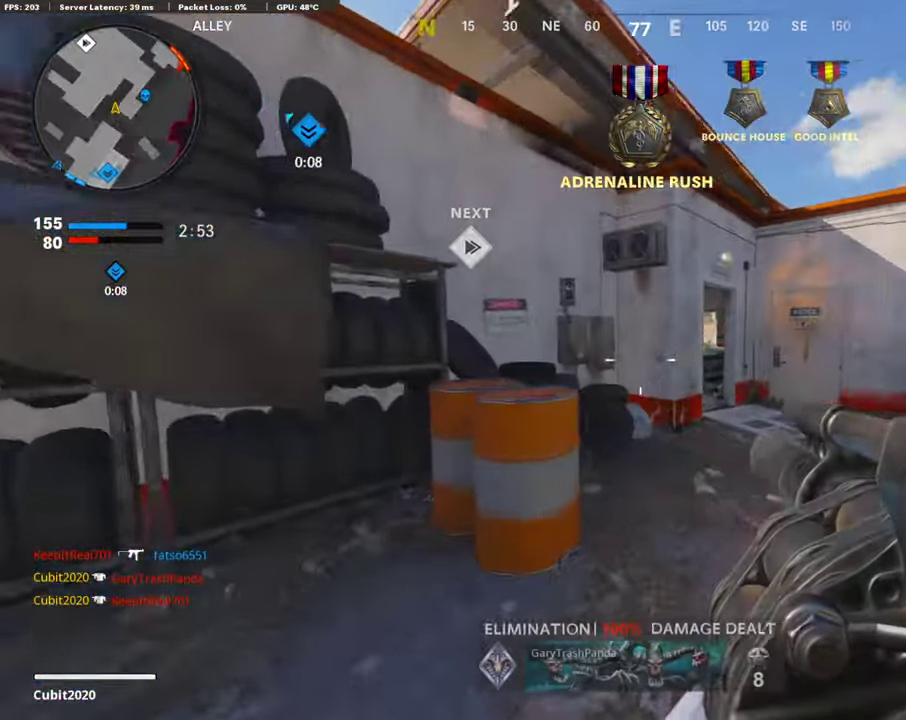
Gameplay with a controller (PlayStation layout); each line is a JSON object with the inputs held at the frame after it (dt_ms = milliseconds from this image to that frame). "button_events" lists button changes between this image and that frame as [ms after this image, input, new state], when the widget could be followed in between (sticks are given only as held states).
{"dt_ms": 604, "buttons": [], "left_stick": "up", "right_stick": "left"}
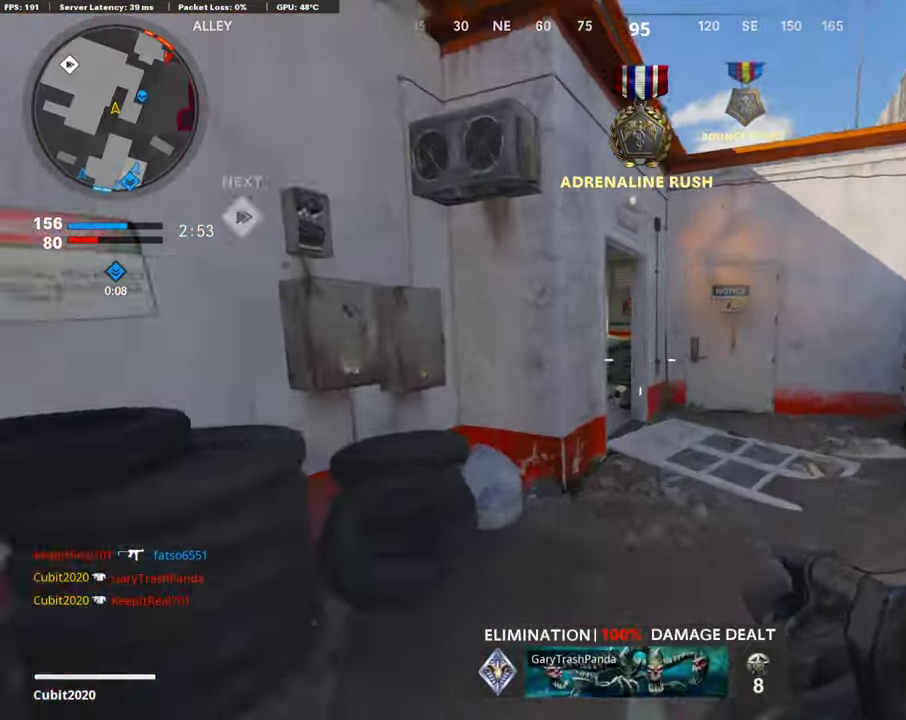
{"dt_ms": 302, "buttons": [], "left_stick": "up-right", "right_stick": "left", "button_events": []}
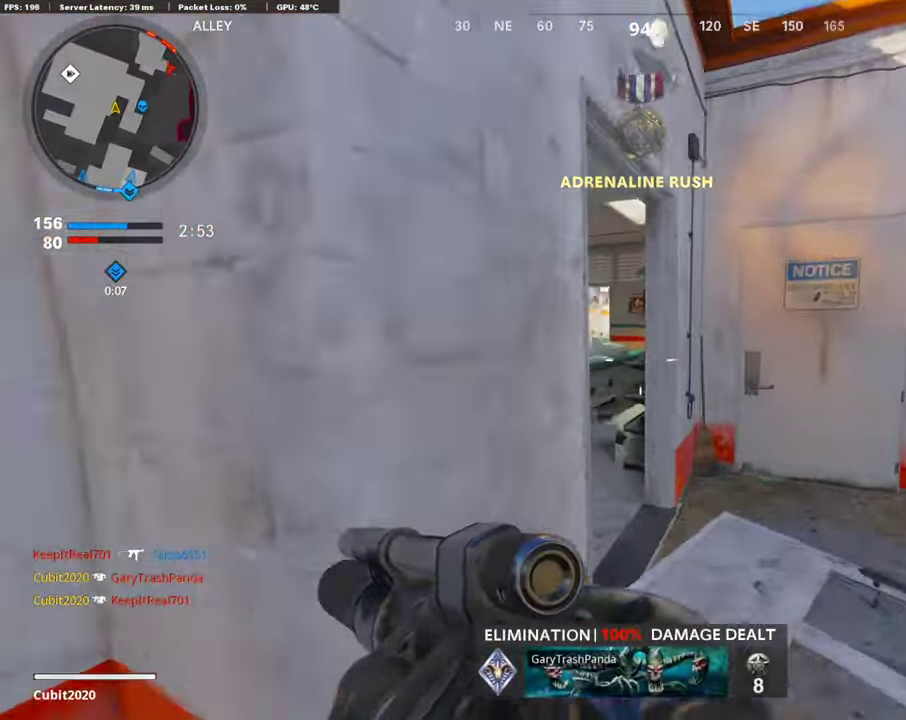
{"dt_ms": 890, "buttons": [], "left_stick": "up", "right_stick": "left", "button_events": []}
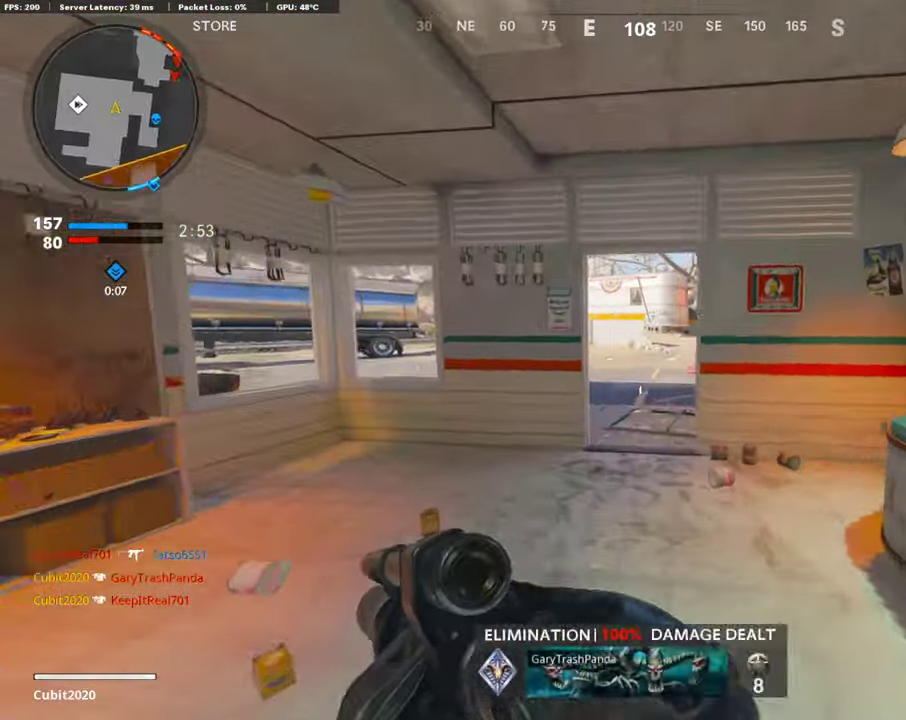
{"dt_ms": 302, "buttons": [], "left_stick": "up", "right_stick": "up", "button_events": []}
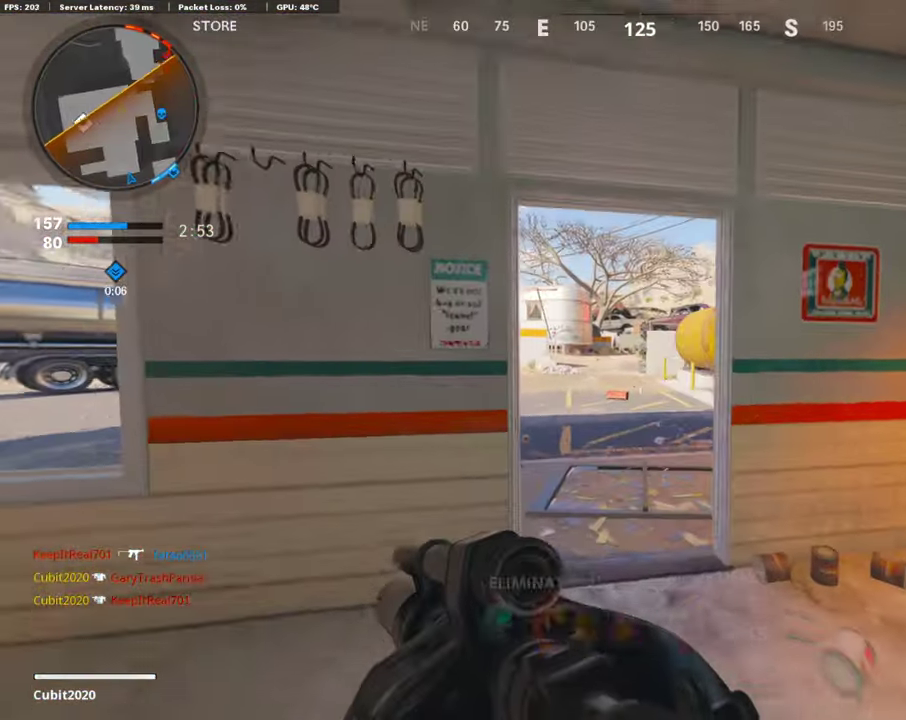
{"dt_ms": 605, "buttons": [], "left_stick": "up", "right_stick": "right", "button_events": []}
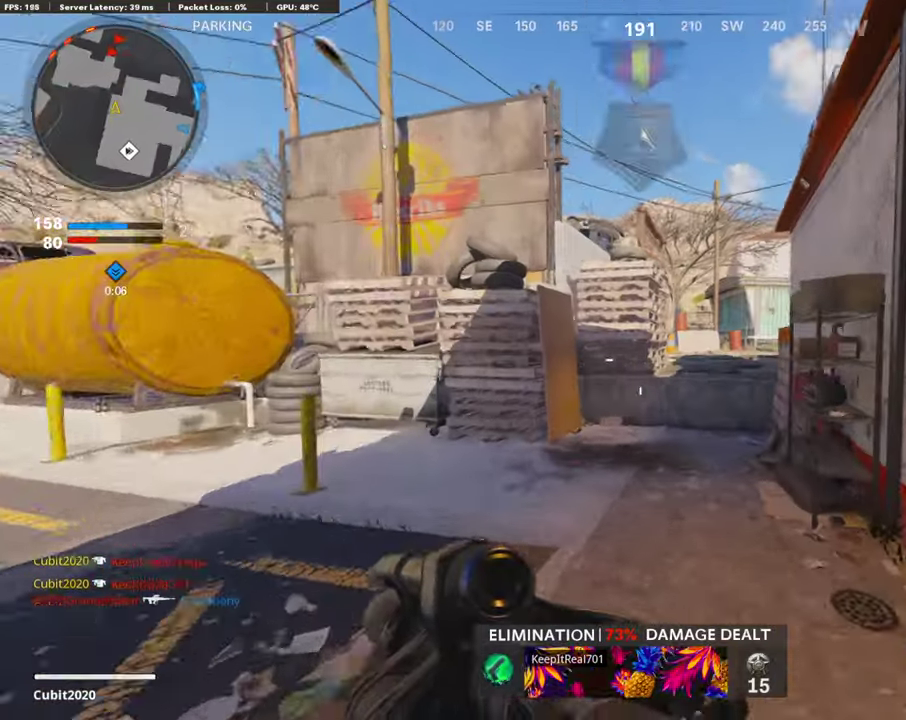
{"dt_ms": 403, "buttons": [], "left_stick": "up-right", "right_stick": "left", "button_events": [[302, "CROSS", "down"], [403, "CROSS", "up"]]}
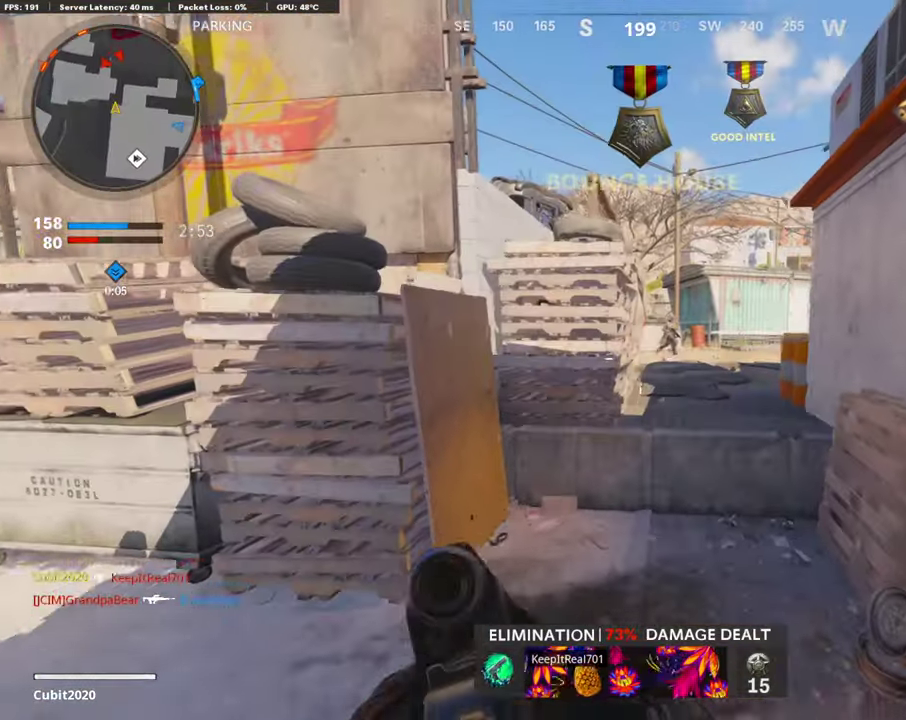
{"dt_ms": 486, "buttons": ["R1"], "left_stick": "down-left", "right_stick": "center", "button_events": [[67, "L1", "down"], [335, "L1", "up"], [335, "R1", "down"]]}
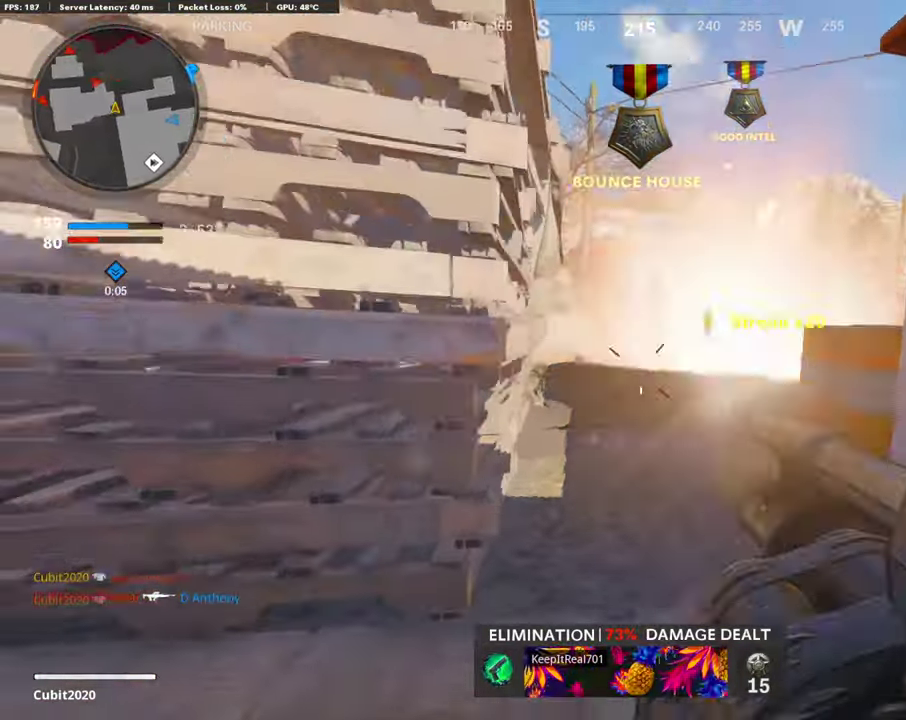
{"dt_ms": 504, "buttons": [], "left_stick": "right", "right_stick": "left", "button_events": [[17, "R1", "up"], [353, "L2", "down"], [487, "L2", "up"]]}
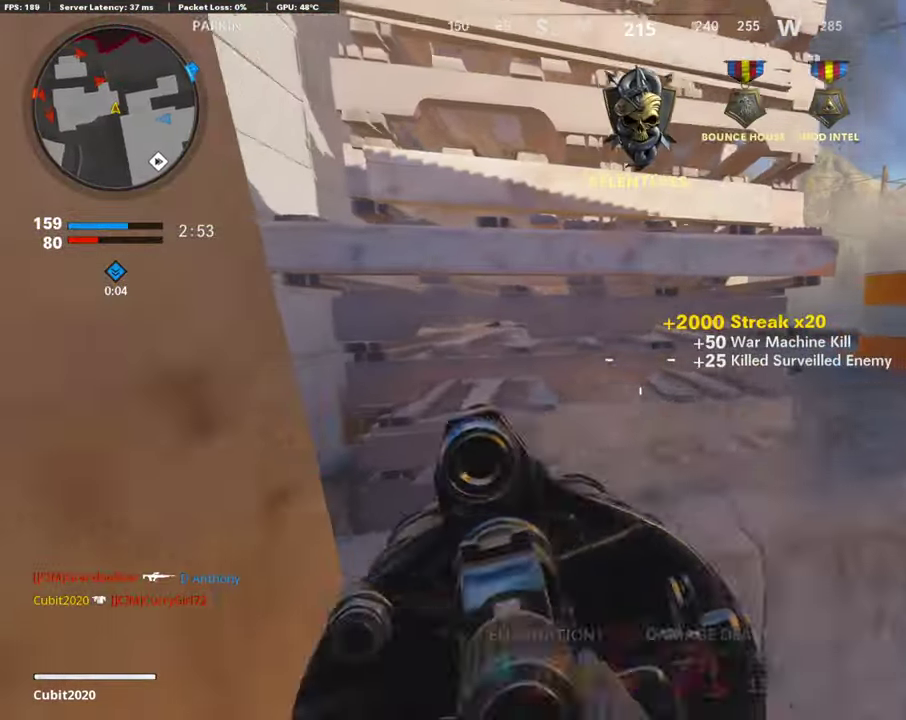
{"dt_ms": 302, "buttons": [], "left_stick": "up-right", "right_stick": "left", "button_events": []}
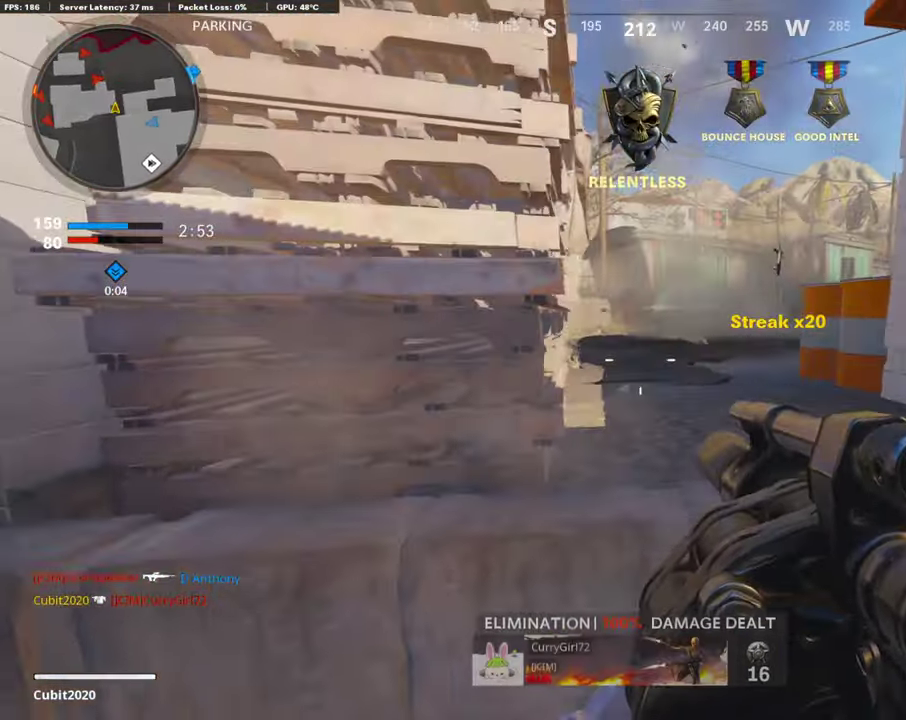
{"dt_ms": 906, "buttons": ["L1"], "left_stick": "left", "right_stick": "up-left"}
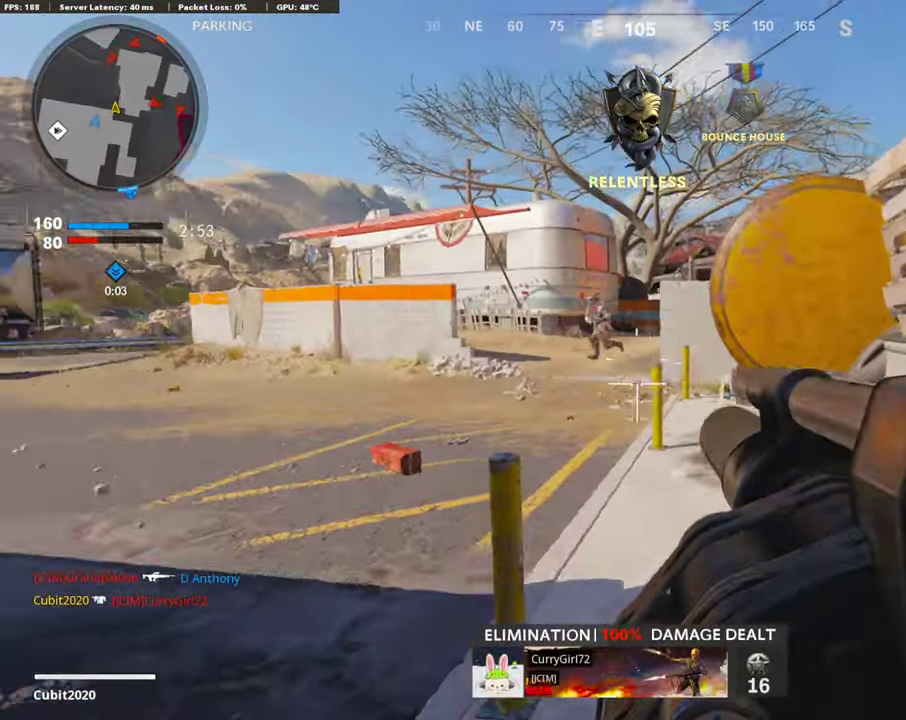
{"dt_ms": 303, "buttons": [], "left_stick": "right", "right_stick": "right", "button_events": [[84, "R1", "down"], [101, "L1", "up"], [219, "R1", "up"]]}
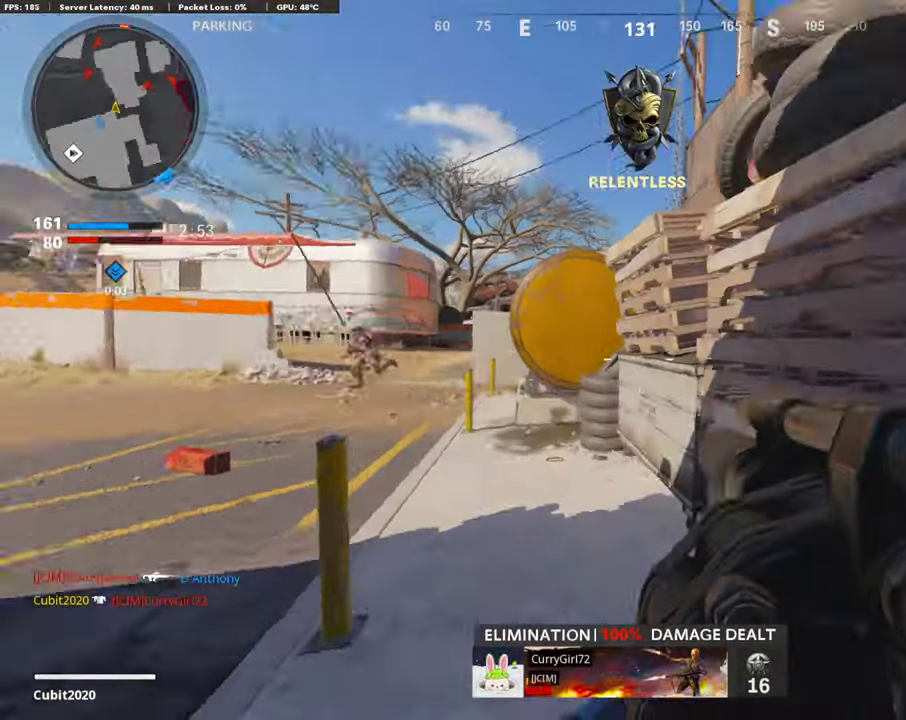
{"dt_ms": 587, "buttons": [], "left_stick": "up-left", "right_stick": "center"}
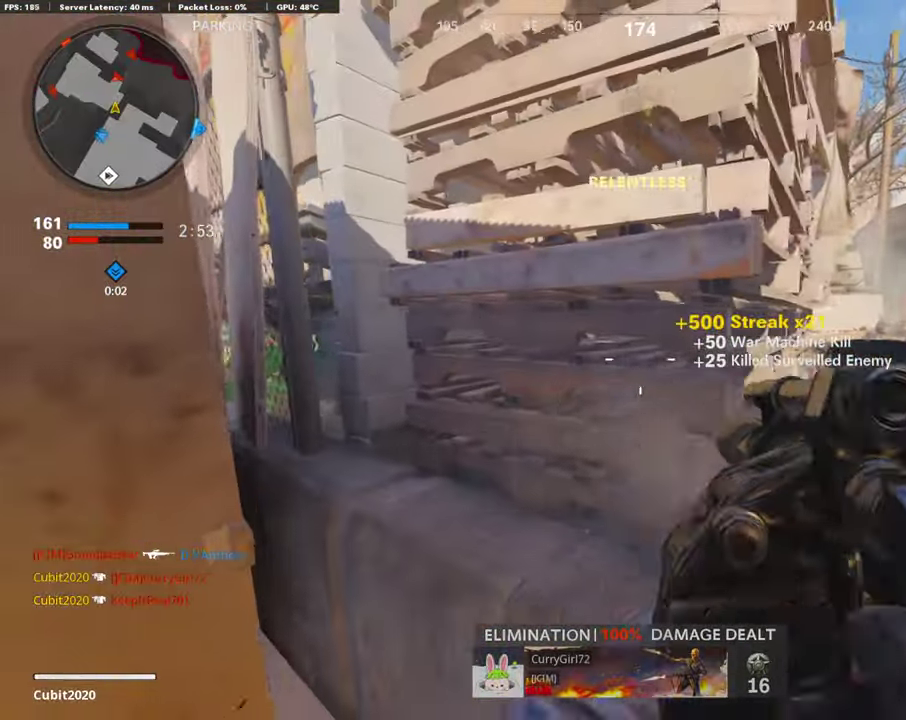
{"dt_ms": 403, "buttons": ["CROSS", "L1"], "left_stick": "up-right", "right_stick": "center", "button_events": [[369, "CROSS", "down"], [386, "L1", "down"]]}
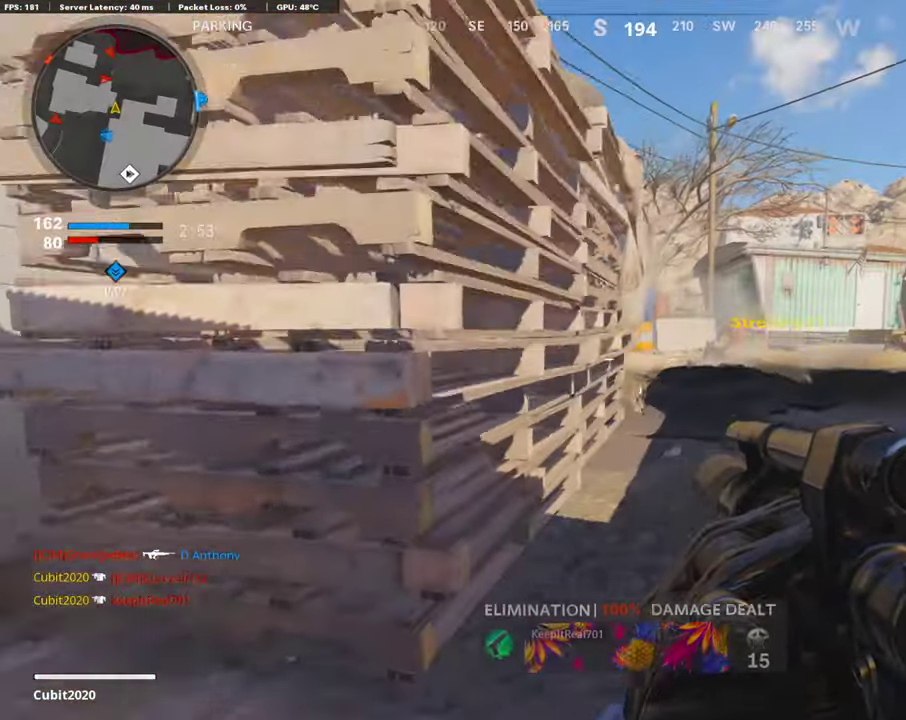
{"dt_ms": 504, "buttons": ["L1", "R1"], "left_stick": "center", "right_stick": "up", "button_events": [[34, "CROSS", "up"], [436, "R1", "down"]]}